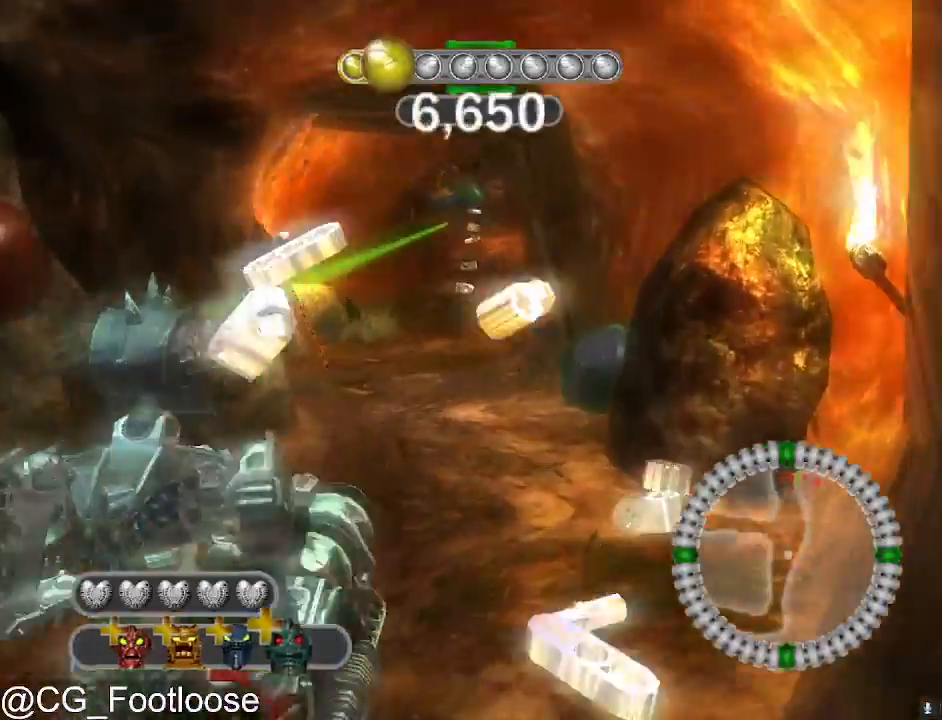
Gameplay with keyboard and mouse; each line is a JSON object with the keys and mouse buttons held at the frame after it. "events" lists presses ("down") and releases ("up") of "1", "a", "d", "down", "escape", "left", "q", "return", "right", "s", "space", "up", "w", "mouse_left", "mouse_wheel_up" and "mouse_wheel_down" between this image and that frame as [ms after this image, input, new state], when the widget could be followed in between. "mouse_left", "mouse_wheel_up", "mouse_wheel_down" = the "left", "wheel_up", "wheel_down" buttons of the "mouse" list. No other keys are recorded. "mouse_move" is the direction in which the mouse moves at that frame (one of eight, or "still"), when it could be read.
{"keys": ["w"], "mouse": [], "mouse_move": "still", "events": [[67, "d", "up"], [117, "a", "down"], [250, "mouse_wheel_up", "down"], [300, "mouse_wheel_up", "up"], [350, "a", "up"], [350, "mouse_wheel_up", "down"], [400, "mouse_wheel_up", "up"]]}
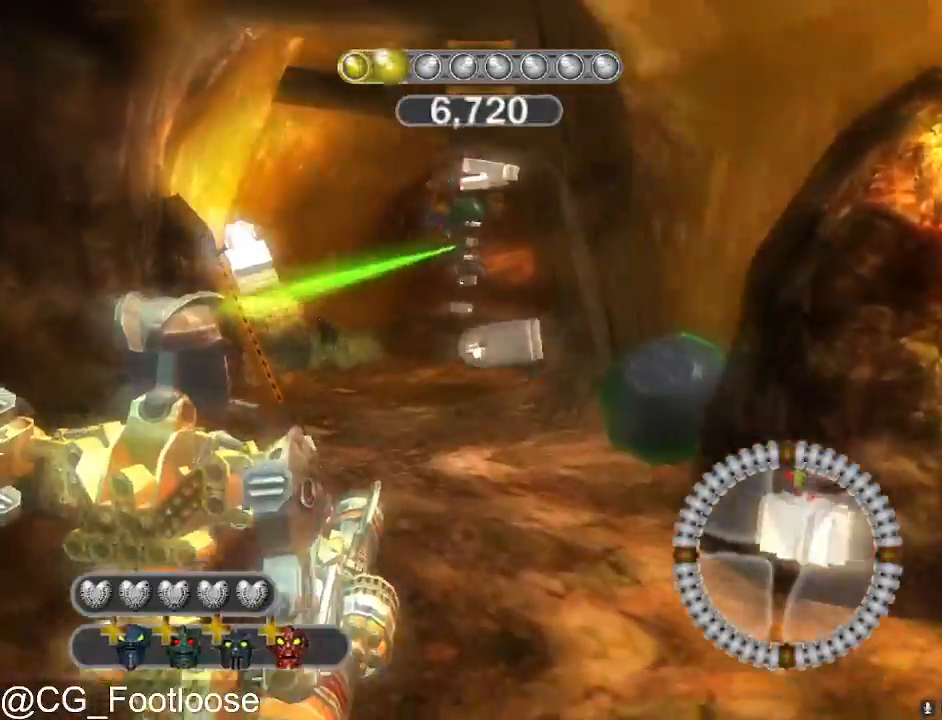
{"keys": ["d", "w"], "mouse": [], "mouse_move": "still", "events": [[33, "a", "down"], [183, "a", "up"], [217, "mouse_wheel_down", "down"], [267, "d", "down"], [267, "mouse_wheel_down", "up"], [467, "mouse_wheel_down", "down"], [500, "mouse_wheel_down", "up"]]}
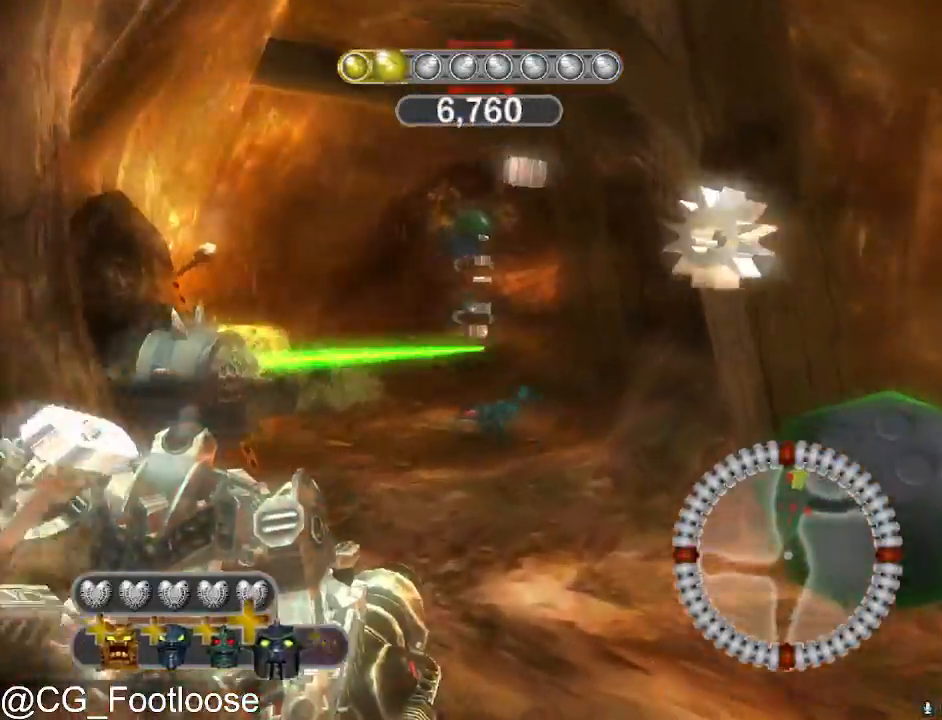
{"keys": ["a"], "mouse": [], "mouse_move": "still", "events": [[183, "w", "up"], [233, "mouse_left", "down"], [383, "mouse_left", "up"], [433, "a", "down"], [433, "d", "up"]]}
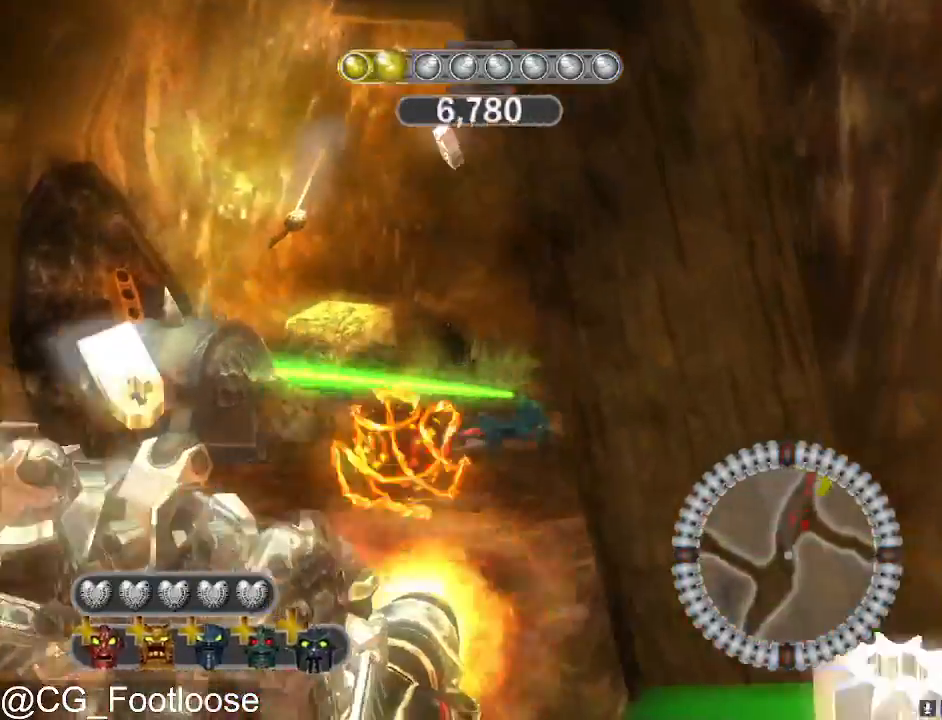
{"keys": ["d", "w"], "mouse": [], "mouse_move": "still", "events": [[250, "w", "down"], [350, "a", "up"], [350, "mouse_left", "down"], [400, "d", "down"], [483, "mouse_left", "up"]]}
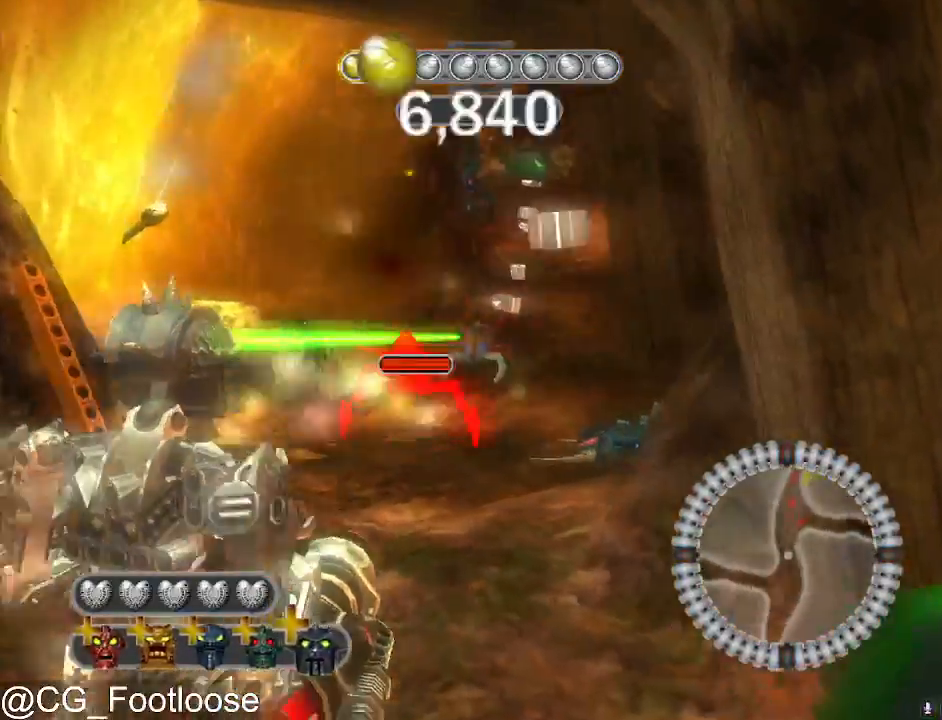
{"keys": ["w"], "mouse": [], "mouse_move": "still", "events": [[33, "d", "up"], [33, "mouse_left", "down"], [133, "a", "down"], [217, "mouse_left", "up"], [317, "a", "up"], [317, "mouse_left", "down"], [417, "d", "down"], [450, "mouse_left", "up"], [500, "d", "up"]]}
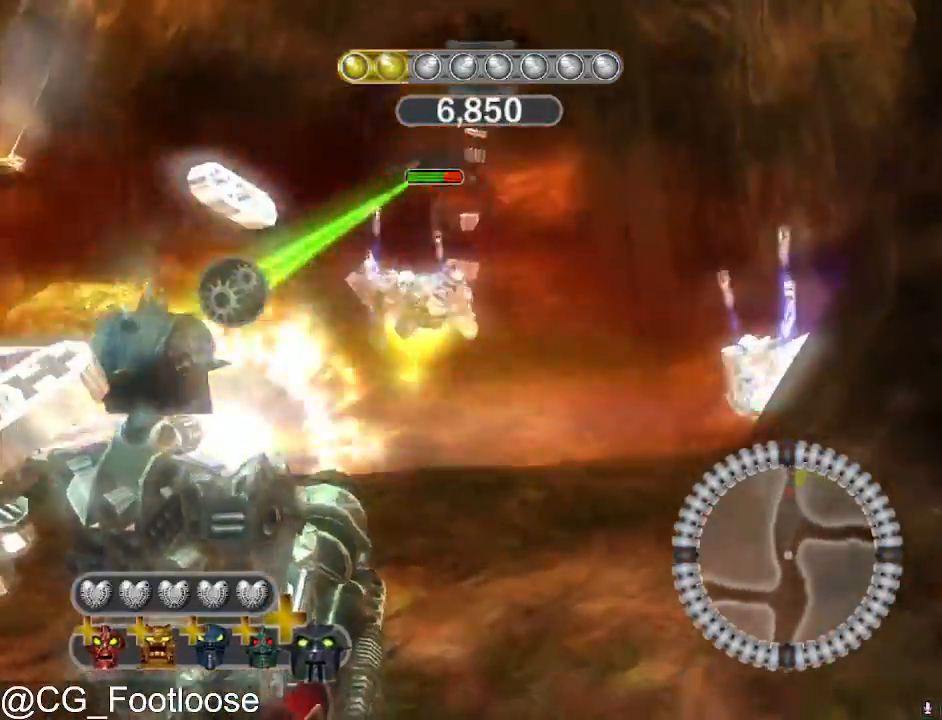
{"keys": ["space", "w"], "mouse": [], "mouse_move": "still", "events": [[483, "space", "down"]]}
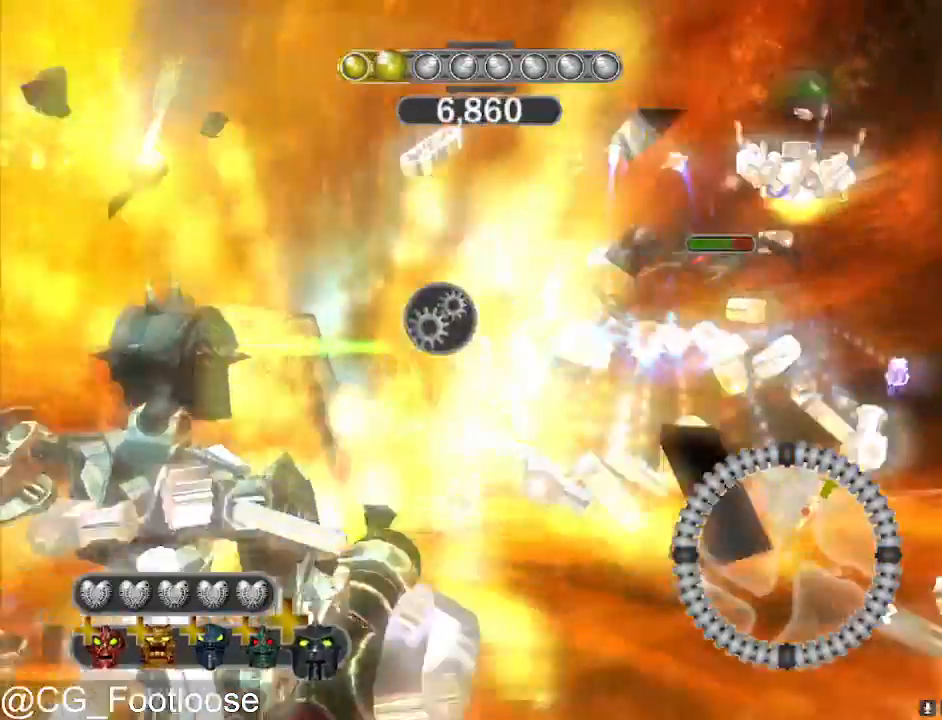
{"keys": ["d", "s", "space"], "mouse": ["left"], "mouse_move": "still", "events": [[17, "d", "down"], [117, "mouse_left", "down"], [217, "w", "up"], [450, "s", "down"]]}
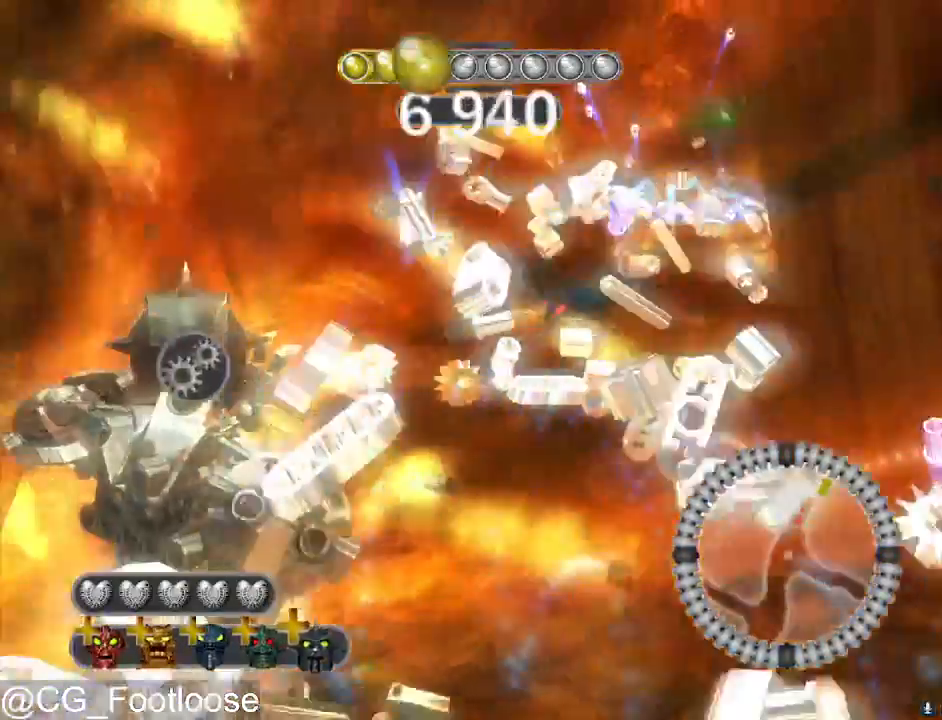
{"keys": ["d", "s", "space"], "mouse": ["left"], "mouse_move": "still", "events": []}
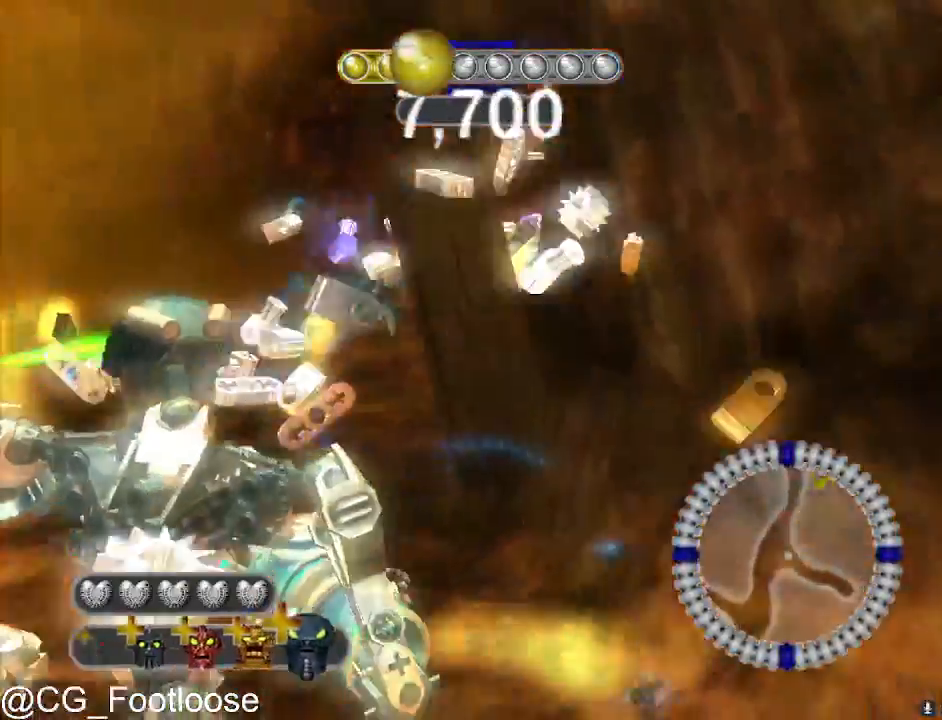
{"keys": ["a", "space", "w"], "mouse": ["left"], "mouse_move": "left", "events": [[100, "s", "up"], [150, "d", "up"], [200, "w", "down"], [383, "a", "down"]]}
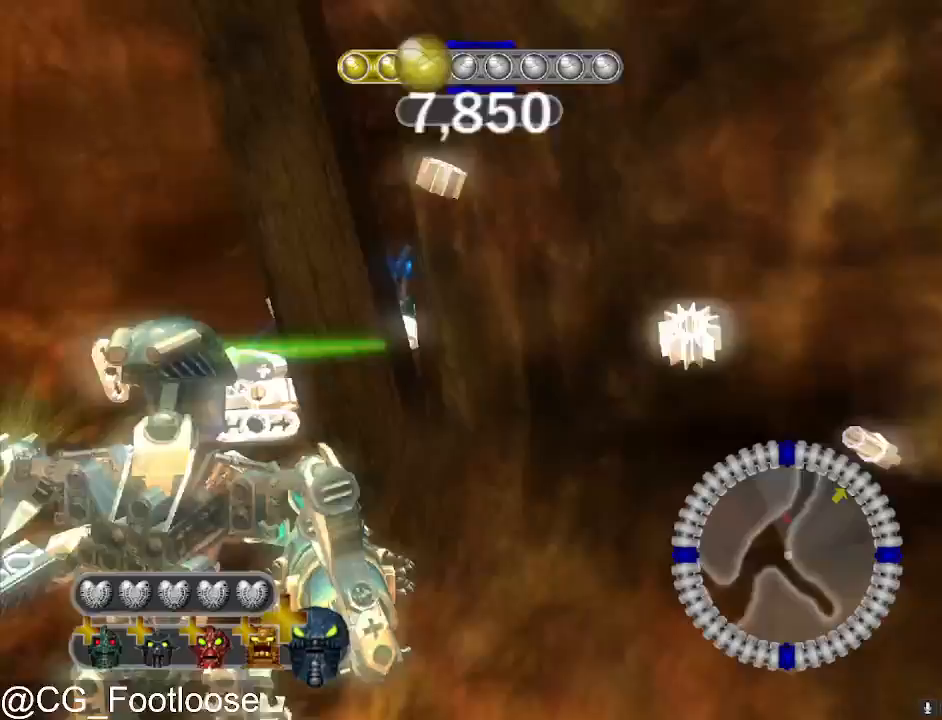
{"keys": ["a", "space"], "mouse": ["left"], "mouse_move": "still", "events": [[17, "mouse_left", "up"], [250, "w", "up"], [300, "mouse_left", "down"]]}
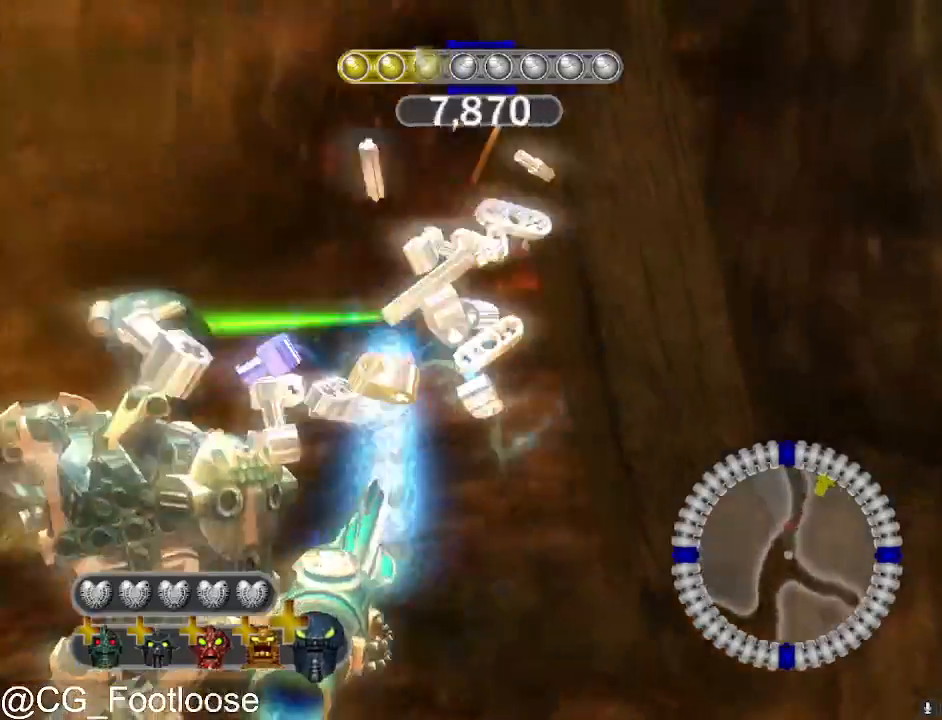
{"keys": ["a", "space"], "mouse": ["left"], "mouse_move": "still", "events": []}
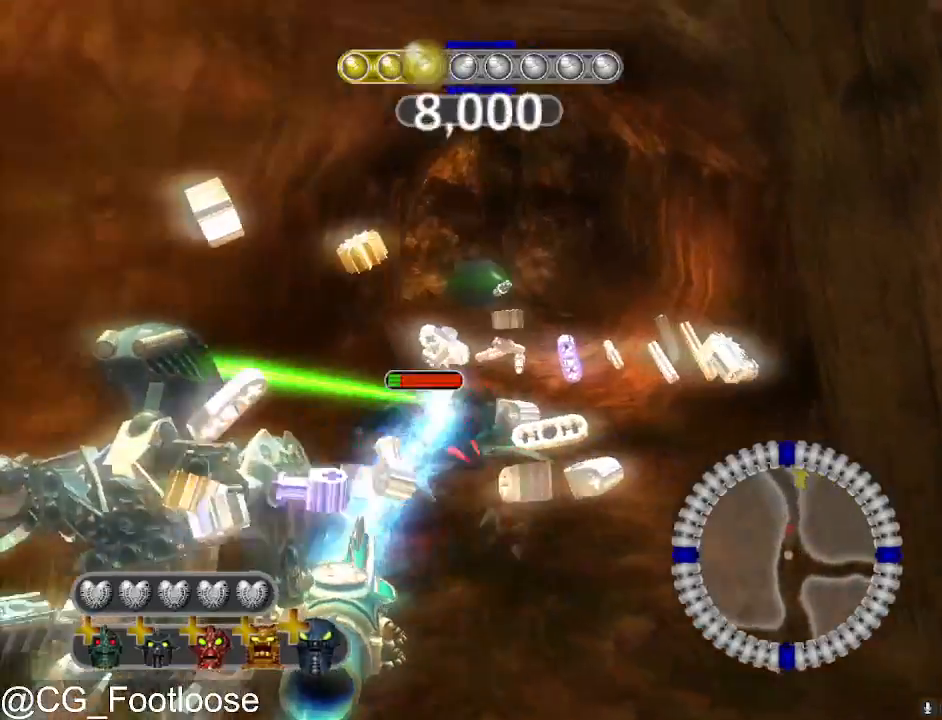
{"keys": ["a", "space"], "mouse": ["left"], "mouse_move": "still", "events": [[100, "a", "up"], [100, "d", "down"], [433, "a", "down"], [433, "d", "up"]]}
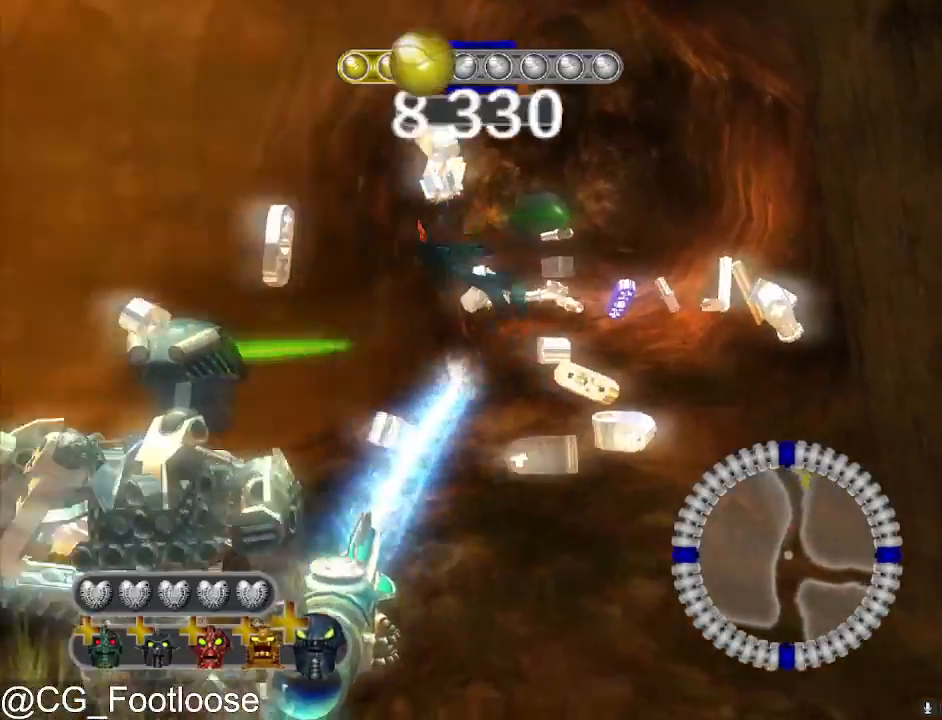
{"keys": ["space"], "mouse": [], "mouse_move": "still", "events": [[250, "mouse_left", "up"], [433, "a", "up"]]}
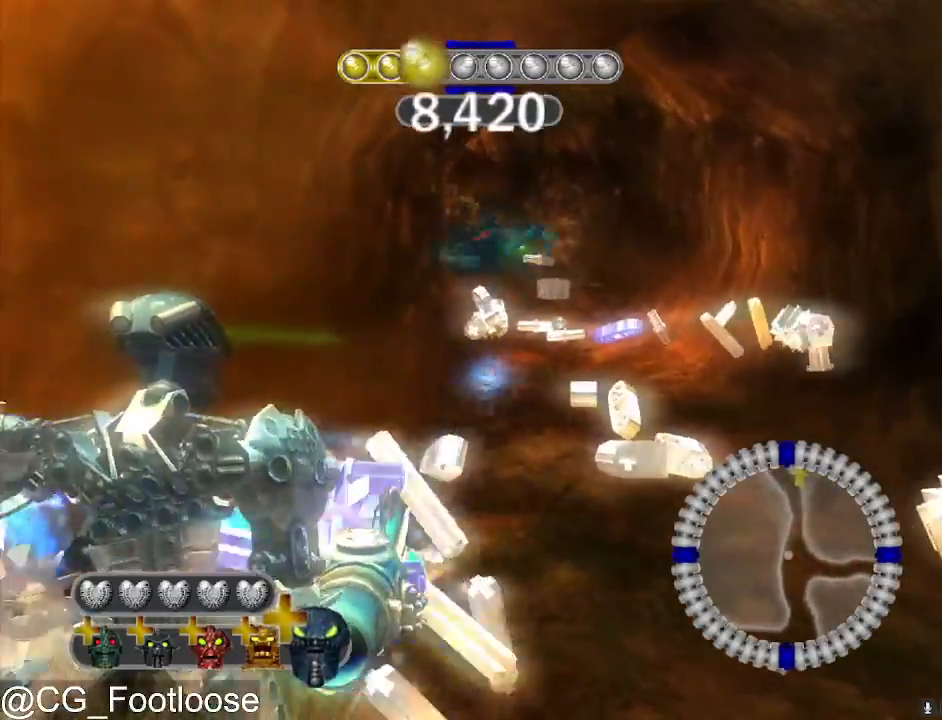
{"keys": ["space", "w"], "mouse": [], "mouse_move": "still", "events": [[33, "d", "down"], [83, "w", "down"], [267, "d", "up"]]}
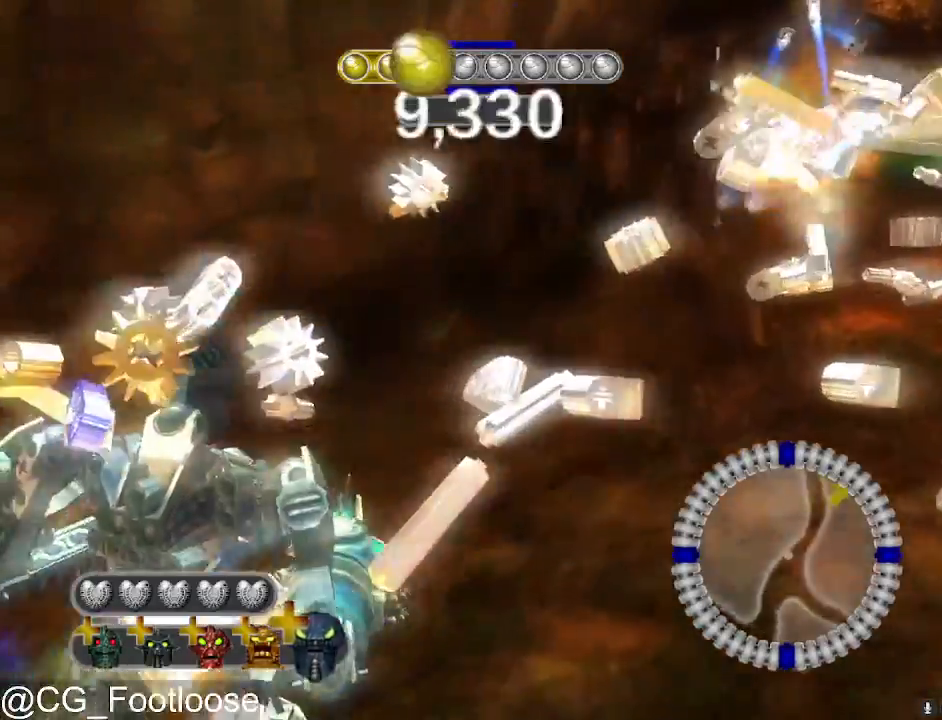
{"keys": ["d", "space", "w"], "mouse": [], "mouse_move": "still", "events": [[50, "d", "down"]]}
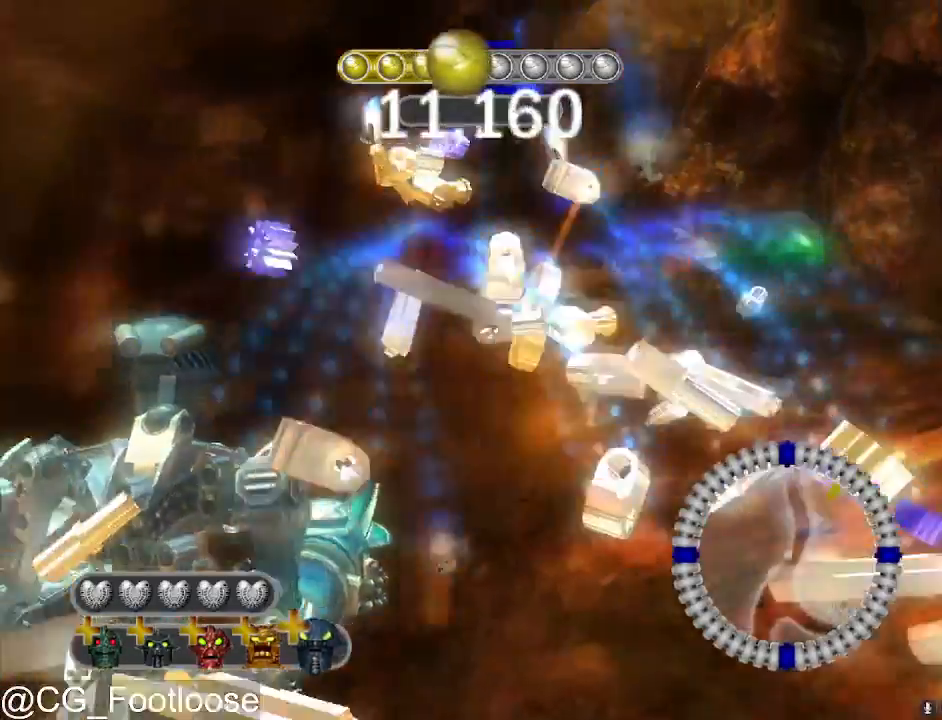
{"keys": ["d", "w"], "mouse": ["wheel_up"], "mouse_move": "left", "events": [[167, "space", "up"], [483, "mouse_wheel_up", "down"]]}
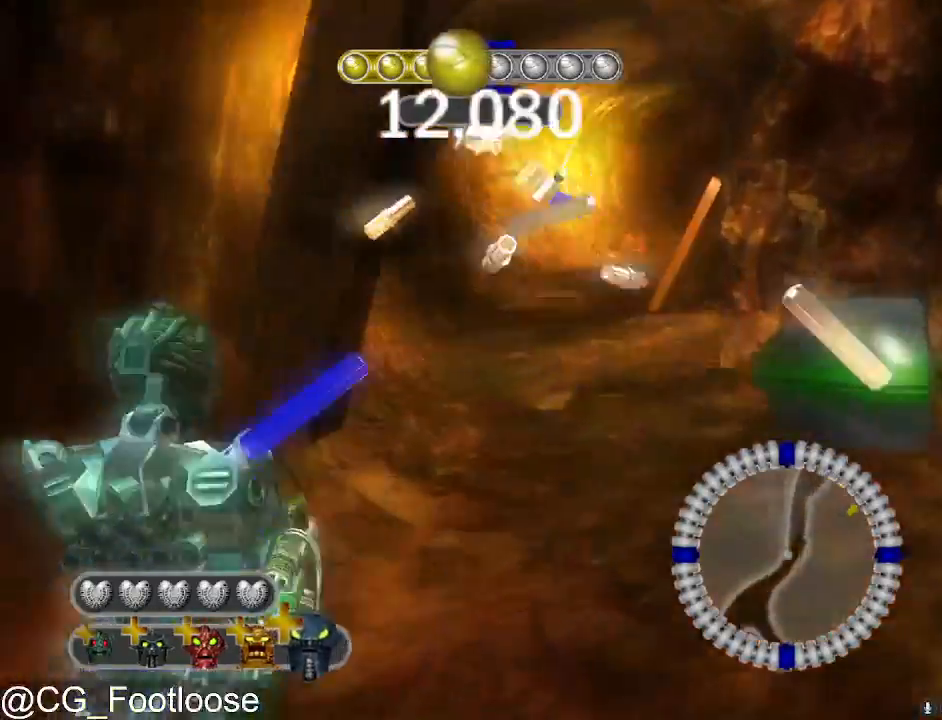
{"keys": ["d", "w"], "mouse": [], "mouse_move": "still", "events": [[33, "mouse_wheel_up", "up"]]}
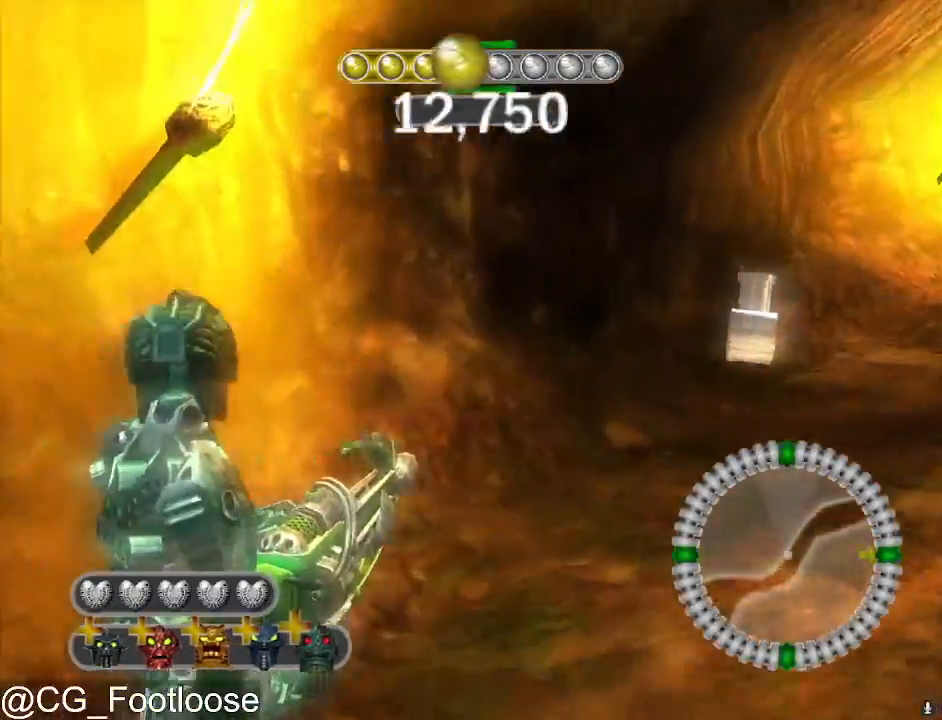
{"keys": ["a", "w"], "mouse": [], "mouse_move": "still", "events": [[233, "a", "down"], [333, "d", "up"]]}
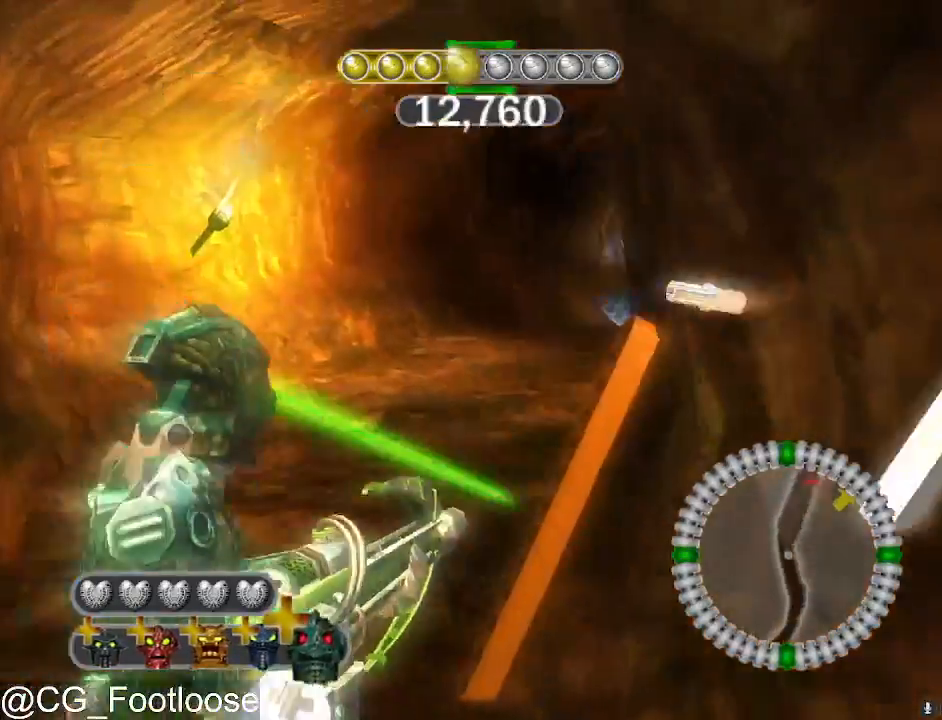
{"keys": ["d", "w"], "mouse": [], "mouse_move": "still", "events": [[217, "a", "up"], [300, "mouse_wheel_up", "down"], [350, "mouse_wheel_up", "up"], [400, "d", "down"]]}
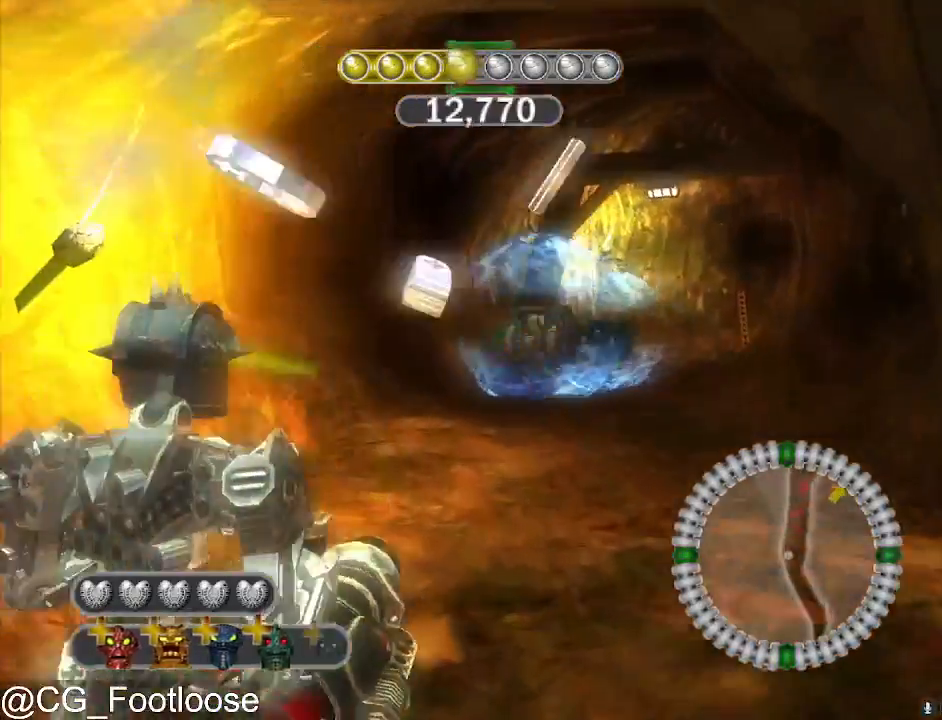
{"keys": ["d"], "mouse": [], "mouse_move": "still", "events": [[133, "w", "up"], [183, "d", "up"], [217, "a", "down"], [217, "mouse_left", "down"], [317, "mouse_left", "up"], [367, "a", "up"], [367, "d", "down"]]}
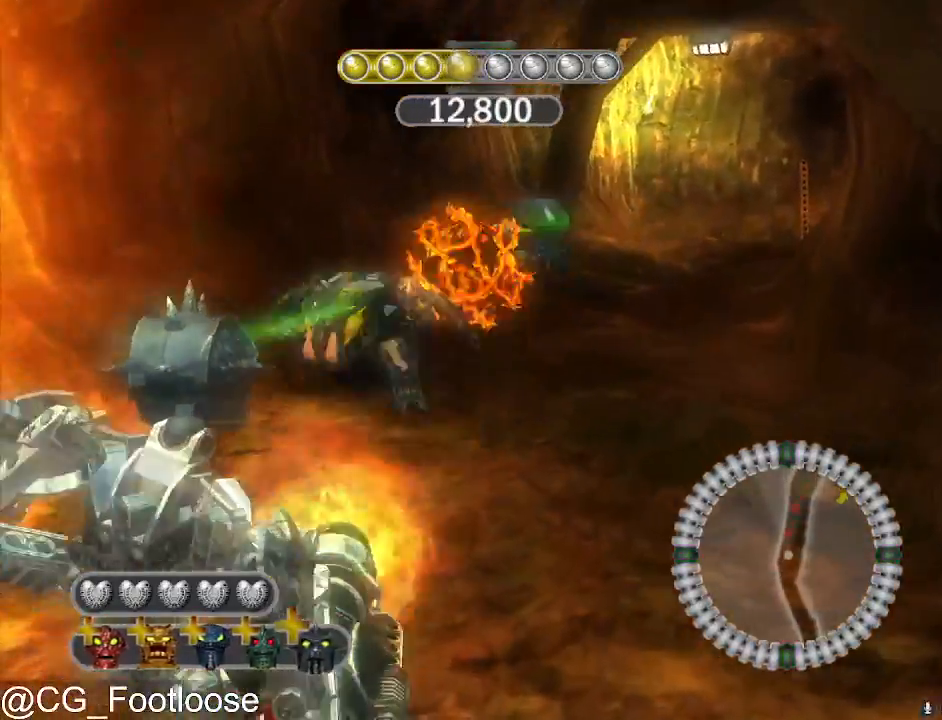
{"keys": ["a"], "mouse": [], "mouse_move": "still", "events": [[50, "mouse_left", "down"], [100, "mouse_left", "up"], [200, "mouse_left", "down"], [233, "a", "down"], [233, "d", "up"], [283, "mouse_left", "up"], [333, "mouse_left", "down"], [433, "mouse_left", "up"]]}
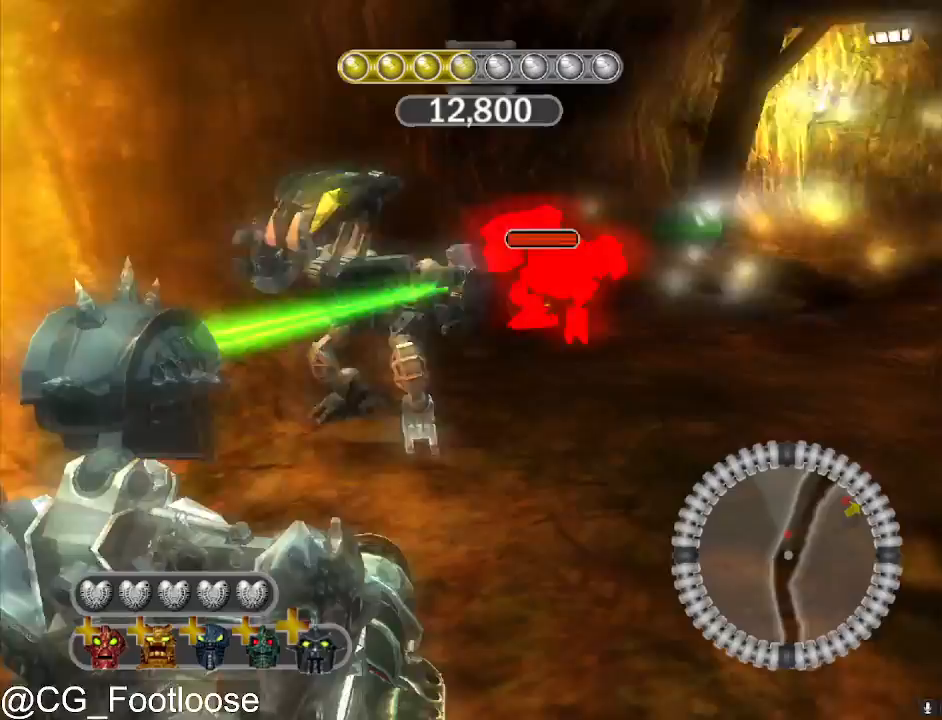
{"keys": [], "mouse": [], "mouse_move": "still", "events": [[300, "mouse_wheel_down", "down"], [350, "a", "up"], [400, "mouse_wheel_down", "up"]]}
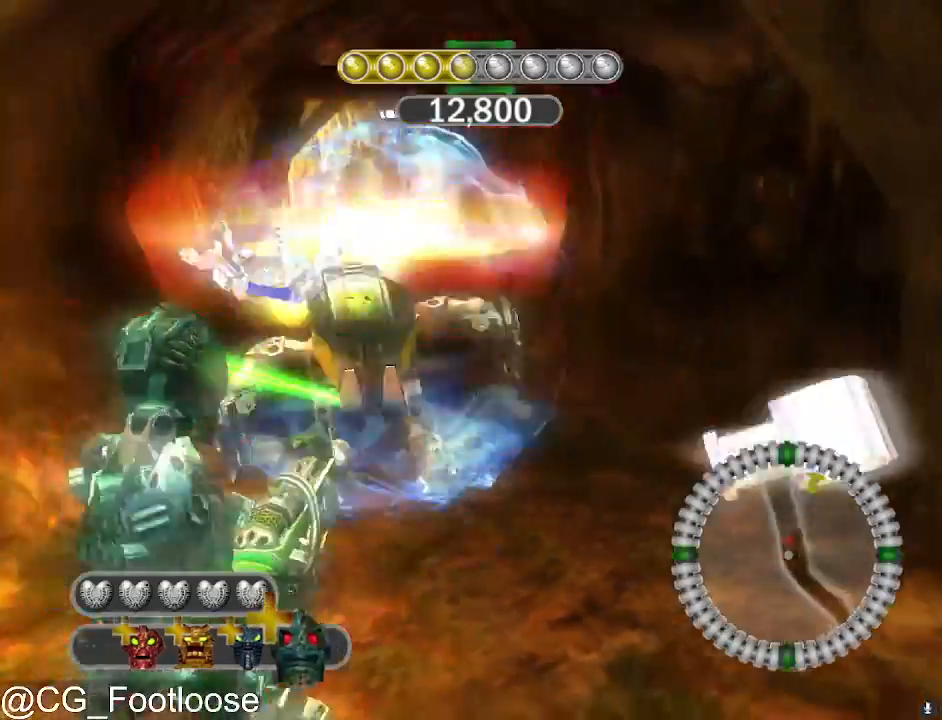
{"keys": ["w"], "mouse": [], "mouse_move": "still", "events": [[133, "d", "down"], [233, "mouse_left", "down"], [267, "d", "up"], [467, "w", "down"], [500, "mouse_left", "up"]]}
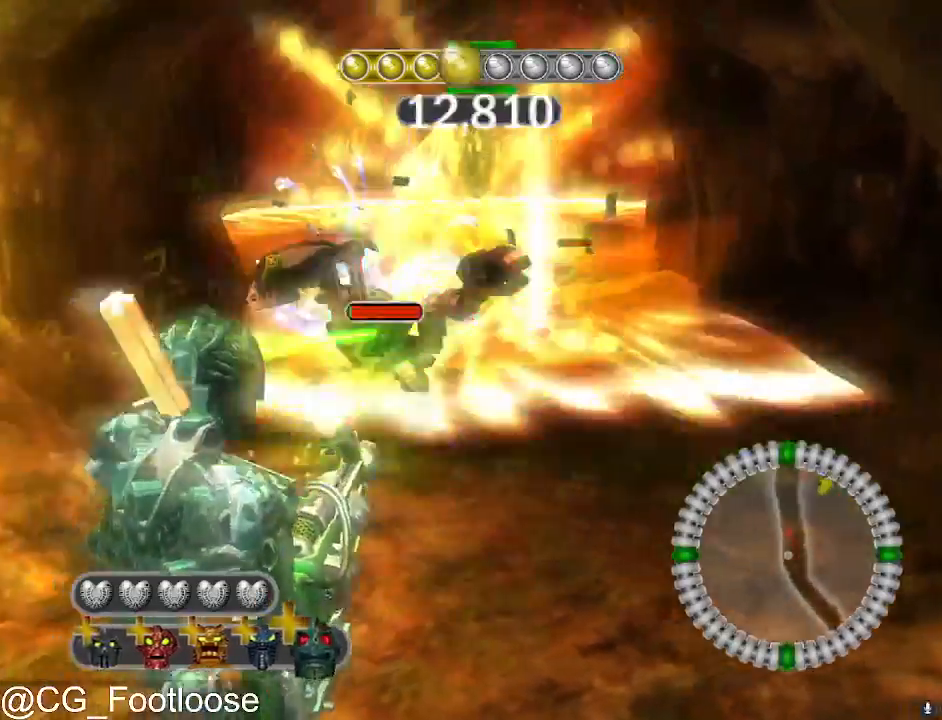
{"keys": [], "mouse": ["left"], "mouse_move": "still", "events": [[333, "w", "up"], [433, "mouse_left", "down"]]}
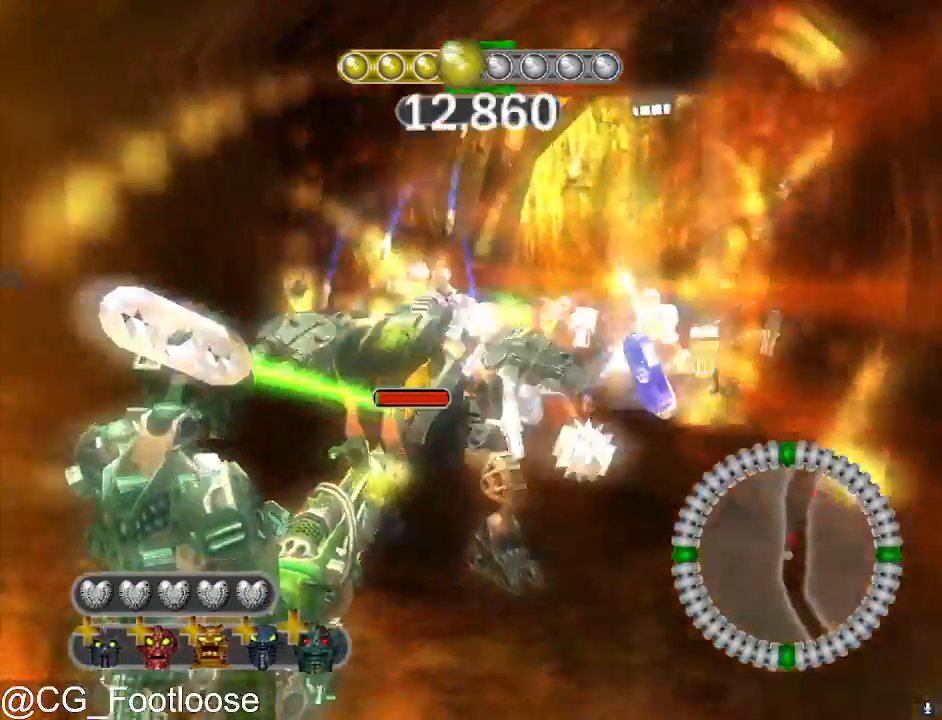
{"keys": ["w"], "mouse": [], "mouse_move": "still", "events": [[17, "s", "down"], [217, "s", "up"], [250, "mouse_left", "up"], [300, "d", "down"], [400, "w", "down"], [450, "d", "up"]]}
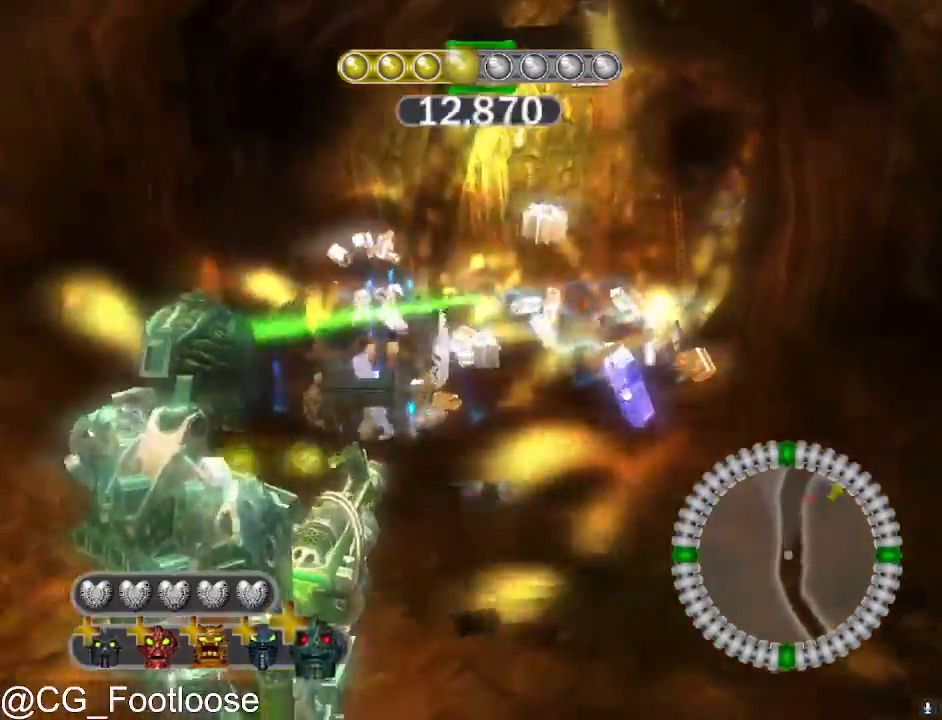
{"keys": ["w"], "mouse": [], "mouse_move": "still", "events": [[317, "a", "down"], [500, "a", "up"]]}
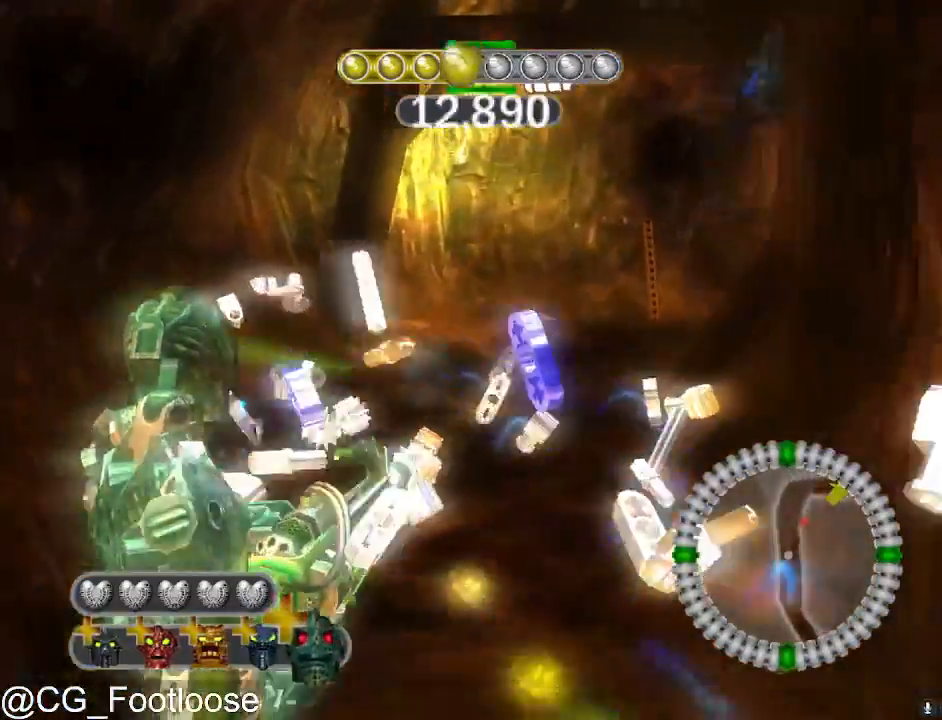
{"keys": ["s"], "mouse": [], "mouse_move": "up", "events": [[50, "a", "down"], [100, "a", "up"], [100, "mouse_wheel_up", "down"], [150, "w", "up"], [200, "d", "down"], [200, "mouse_wheel_up", "up"], [383, "s", "down"], [433, "d", "up"]]}
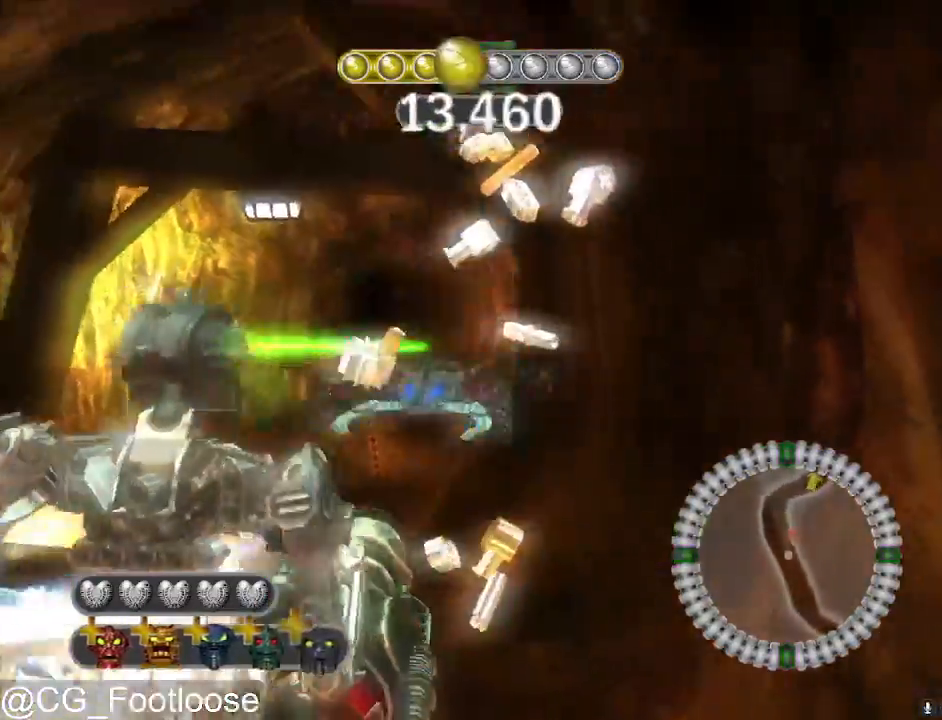
{"keys": ["s"], "mouse": [], "mouse_move": "still", "events": [[17, "mouse_left", "down"], [217, "a", "down"], [250, "mouse_left", "up"], [350, "mouse_left", "down"], [450, "mouse_left", "up"], [483, "a", "up"]]}